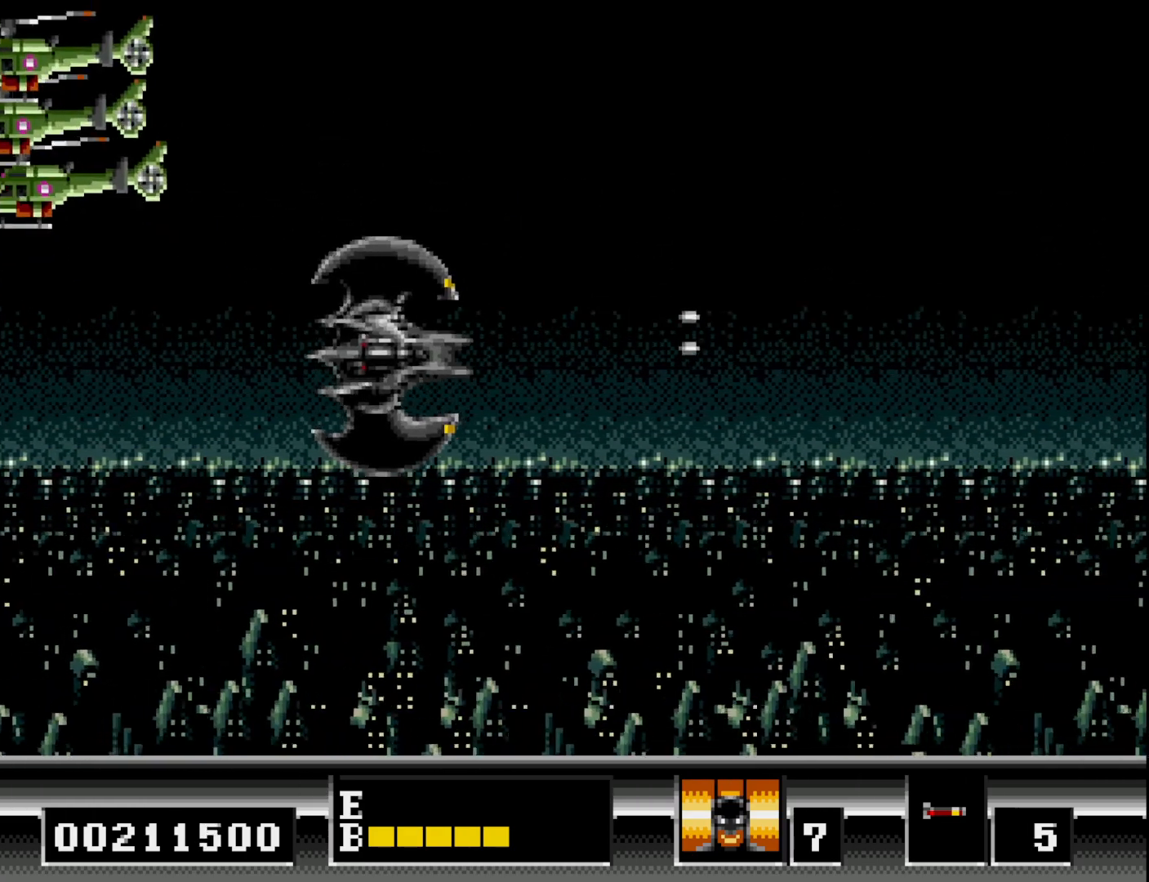
Gameplay with a controller (Xbox layout); each line is a JSON object with the inputs held at the frame after it. "events" lists button and stick changes between this image and that frame as [ms after this image, input, new state], when the widget could be followed in between. Not read: left_stick.
{"buttons": ["A", "DPAD_UP", "DPAD_LEFT"], "right_stick": "center", "events": [[100, "A", "down"], [183, "A", "up"], [250, "DPAD_LEFT", "down"], [283, "A", "down"], [283, "DPAD_DOWN", "up"], [367, "A", "up"], [367, "DPAD_UP", "down"], [467, "A", "down"]]}
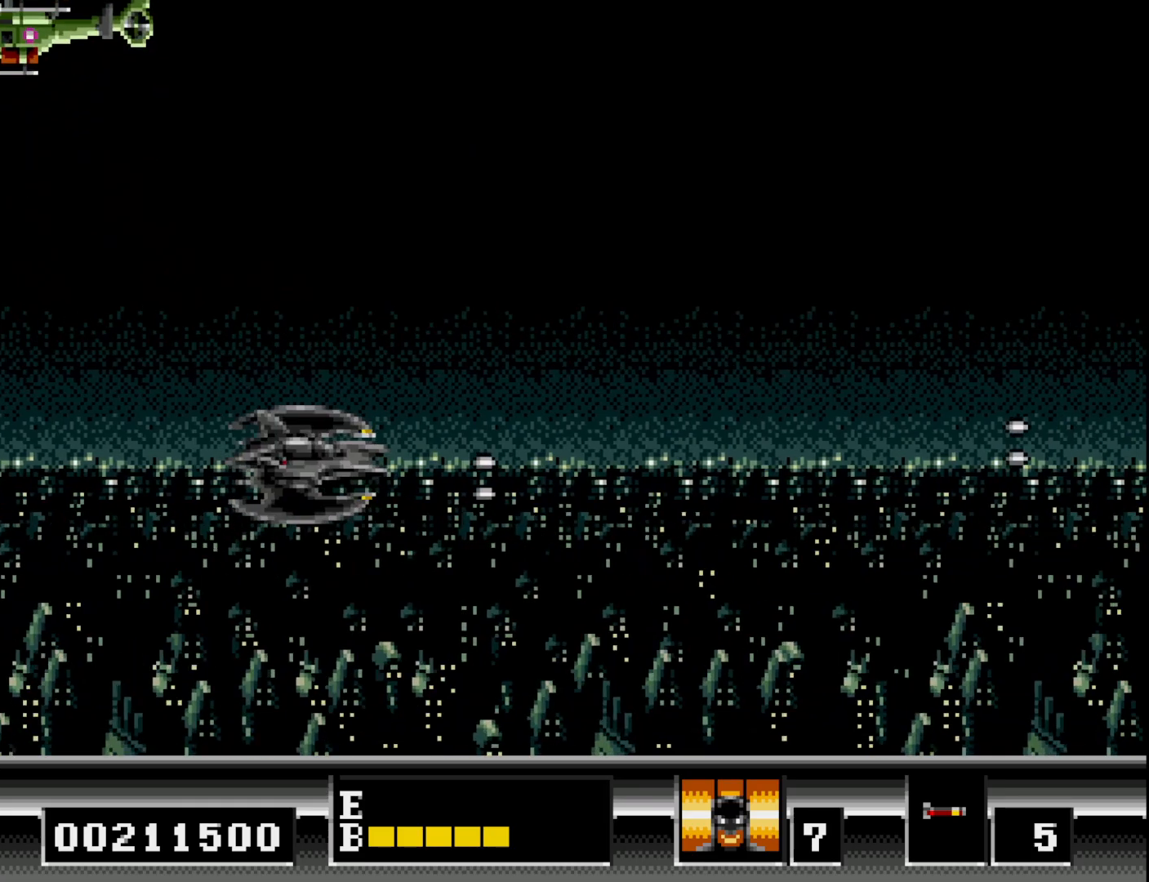
{"buttons": ["A", "DPAD_UP", "DPAD_LEFT"], "right_stick": "center", "events": [[17, "DPAD_LEFT", "up"], [33, "A", "up"], [133, "A", "down"], [217, "A", "up"], [317, "A", "down"], [400, "A", "up"], [483, "DPAD_LEFT", "down"], [500, "A", "down"]]}
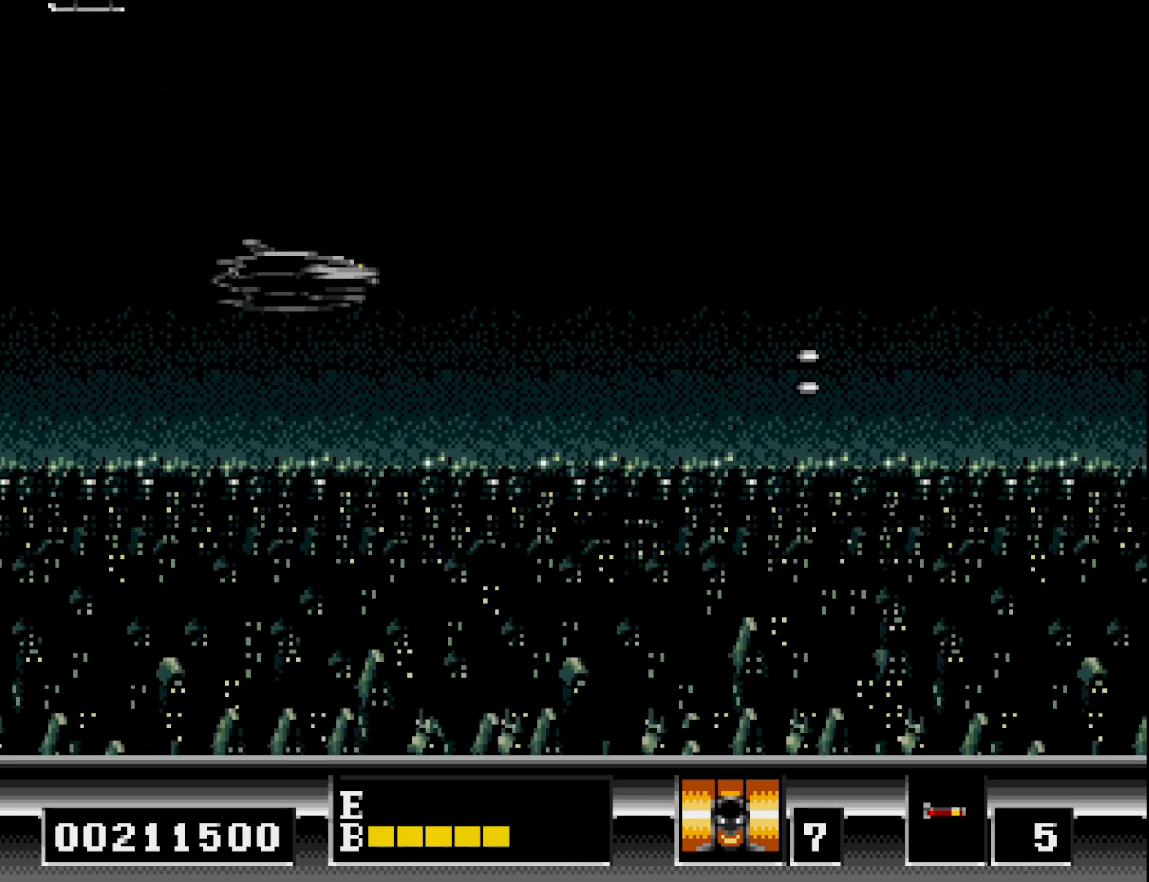
{"buttons": ["DPAD_DOWN"], "right_stick": "center", "events": [[17, "DPAD_UP", "up"], [83, "A", "up"], [133, "DPAD_DOWN", "down"], [183, "A", "down"], [183, "DPAD_LEFT", "up"], [267, "A", "up"], [333, "DPAD_LEFT", "down"], [350, "DPAD_DOWN", "up"], [383, "A", "down"], [500, "A", "up"], [500, "DPAD_DOWN", "down"], [500, "DPAD_LEFT", "up"]]}
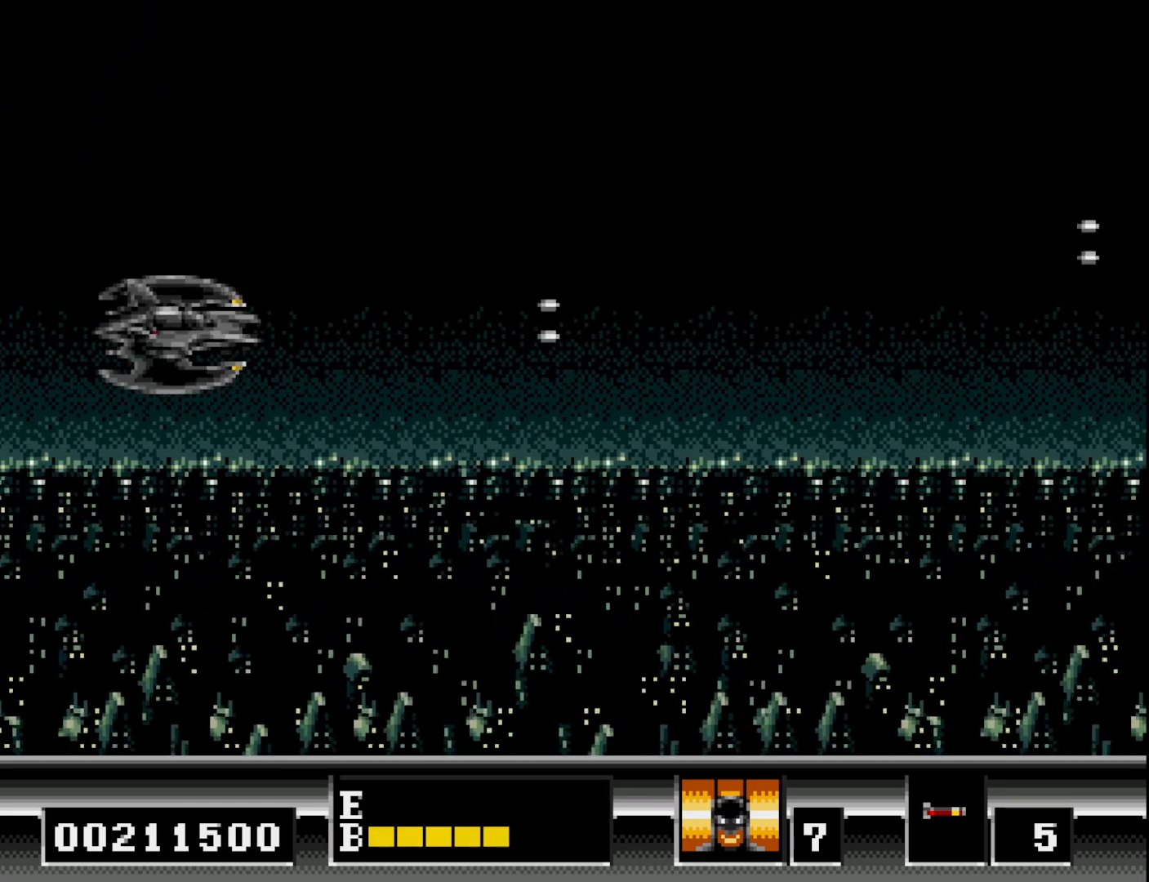
{"buttons": ["A", "DPAD_UP", "DPAD_LEFT"], "right_stick": "center", "events": [[83, "A", "down"], [183, "A", "up"], [283, "A", "down"], [383, "A", "up"], [433, "DPAD_DOWN", "up"], [467, "A", "down"], [467, "DPAD_LEFT", "down"], [483, "DPAD_UP", "down"]]}
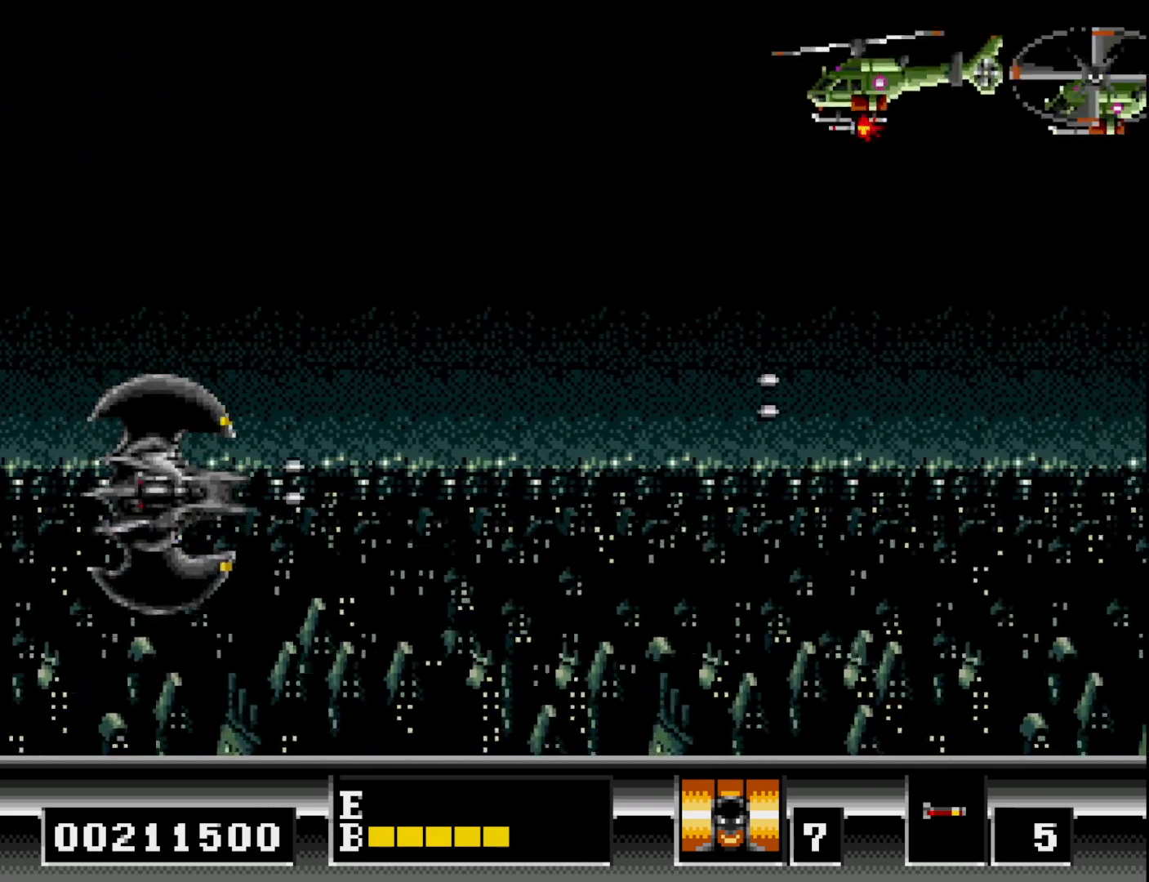
{"buttons": ["DPAD_DOWN", "DPAD_RIGHT"], "right_stick": "center", "events": [[67, "A", "up"], [233, "A", "down"], [300, "A", "up"], [300, "DPAD_UP", "up"], [333, "DPAD_DOWN", "down"], [333, "DPAD_LEFT", "up"], [400, "A", "down"], [467, "DPAD_RIGHT", "down"], [500, "A", "up"]]}
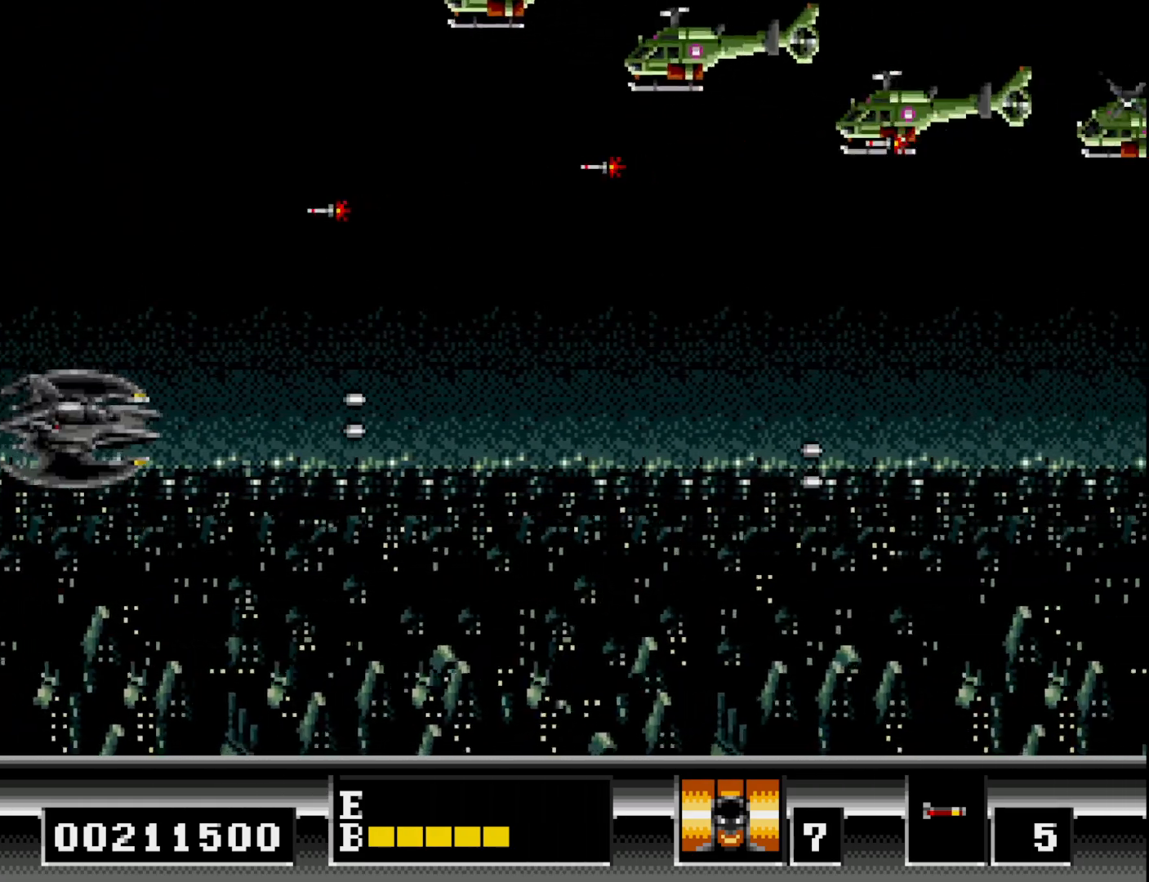
{"buttons": ["A", "DPAD_DOWN", "DPAD_RIGHT"], "right_stick": "center", "events": [[17, "DPAD_DOWN", "up"], [100, "A", "down"], [150, "DPAD_DOWN", "down"], [200, "A", "up"], [283, "A", "down"], [383, "A", "up"], [483, "A", "down"]]}
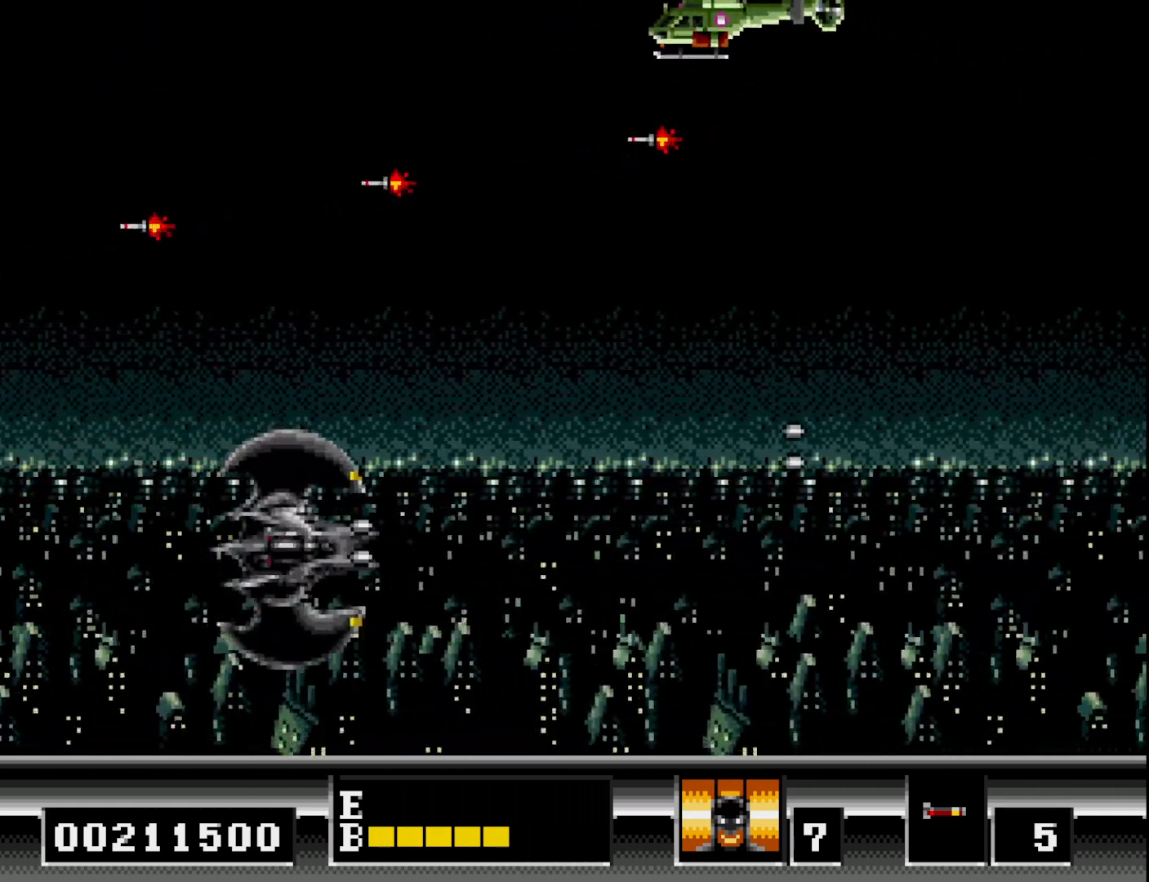
{"buttons": ["DPAD_UP", "DPAD_RIGHT"], "right_stick": "center", "events": [[50, "DPAD_DOWN", "up"], [83, "A", "up"], [100, "DPAD_RIGHT", "up"], [117, "DPAD_UP", "down"], [167, "A", "down"], [250, "DPAD_RIGHT", "down"], [267, "A", "up"], [367, "A", "down"], [467, "A", "up"]]}
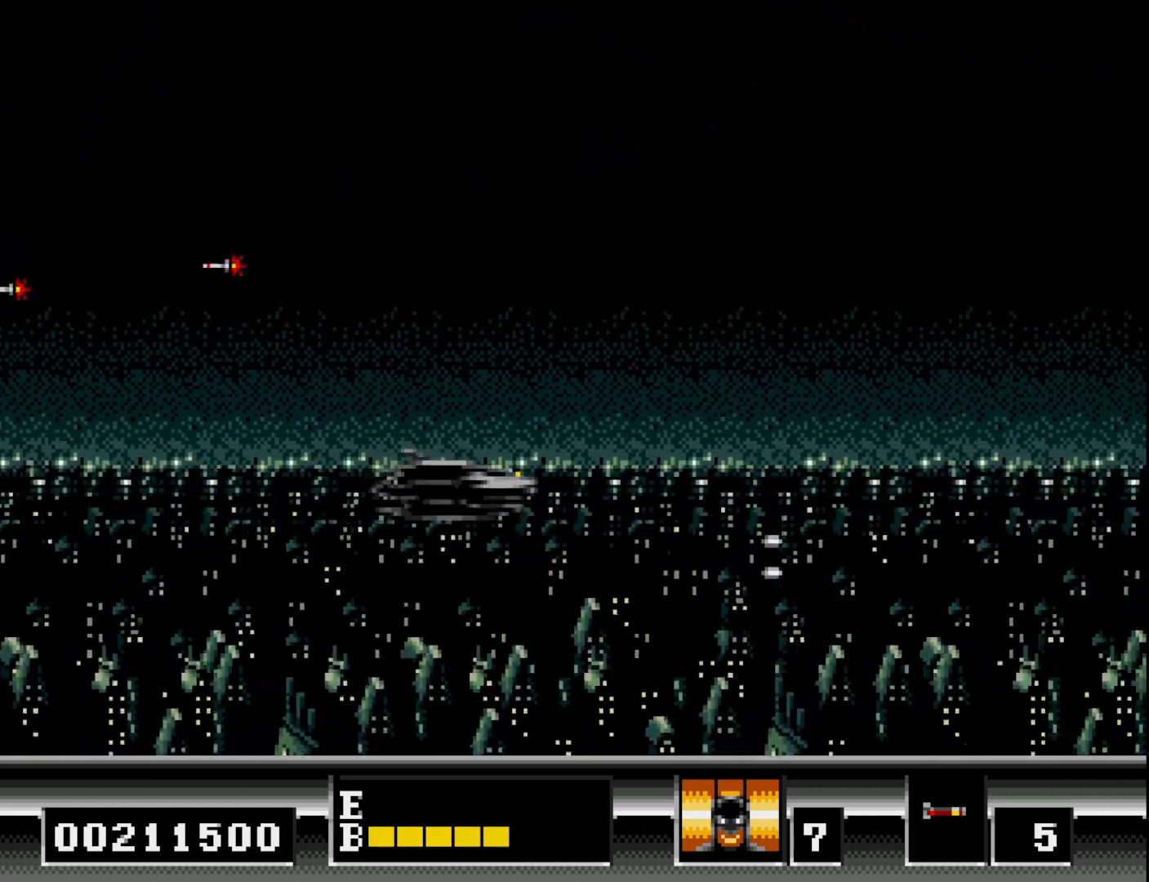
{"buttons": ["A", "DPAD_UP", "DPAD_LEFT"], "right_stick": "center", "events": [[50, "DPAD_RIGHT", "up"], [100, "A", "down"], [200, "DPAD_LEFT", "down"], [217, "A", "up"], [283, "A", "down"], [383, "A", "up"], [467, "A", "down"]]}
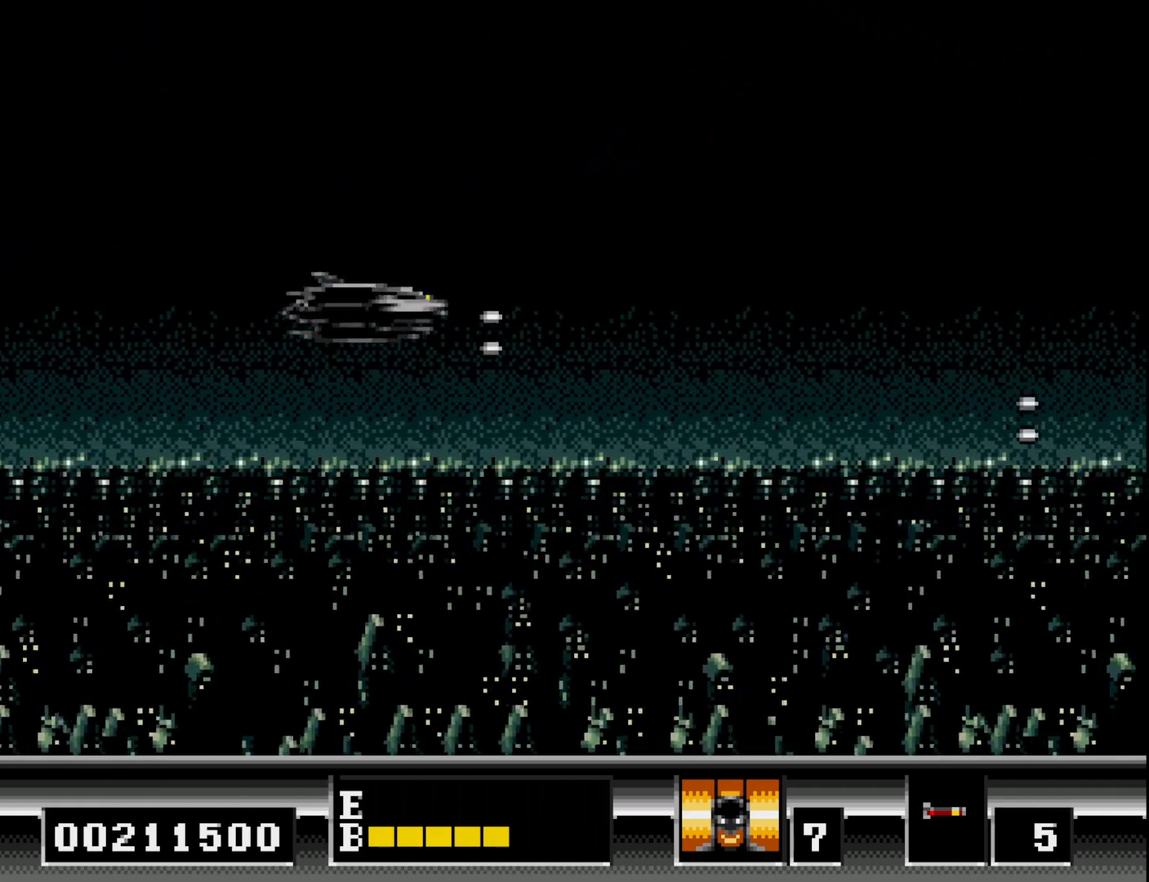
{"buttons": ["A", "DPAD_DOWN", "DPAD_LEFT"], "right_stick": "center"}
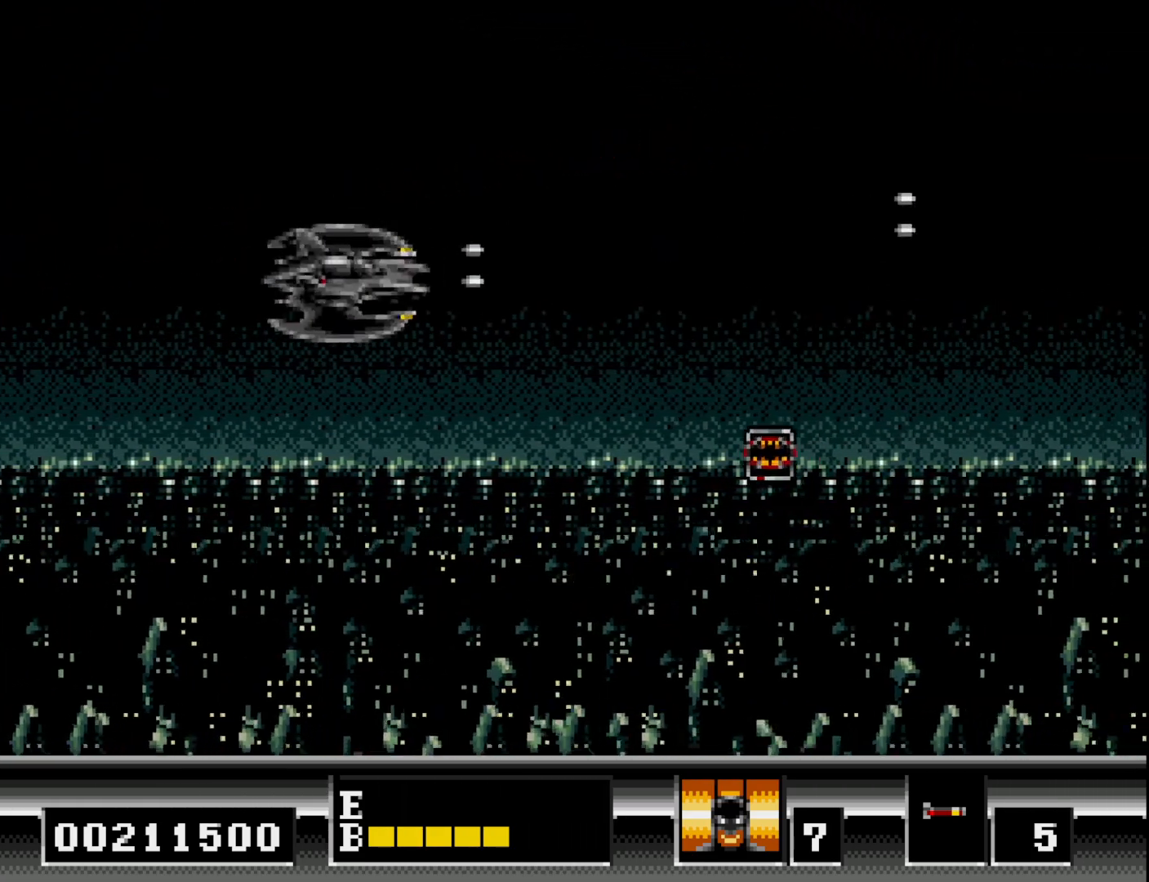
{"buttons": ["DPAD_DOWN"], "right_stick": "center", "events": [[83, "A", "up"], [100, "DPAD_LEFT", "up"], [167, "A", "down"], [200, "DPAD_RIGHT", "down"], [217, "DPAD_DOWN", "up"], [250, "A", "up"], [367, "A", "down"], [433, "DPAD_DOWN", "down"], [450, "DPAD_RIGHT", "up"], [467, "A", "up"]]}
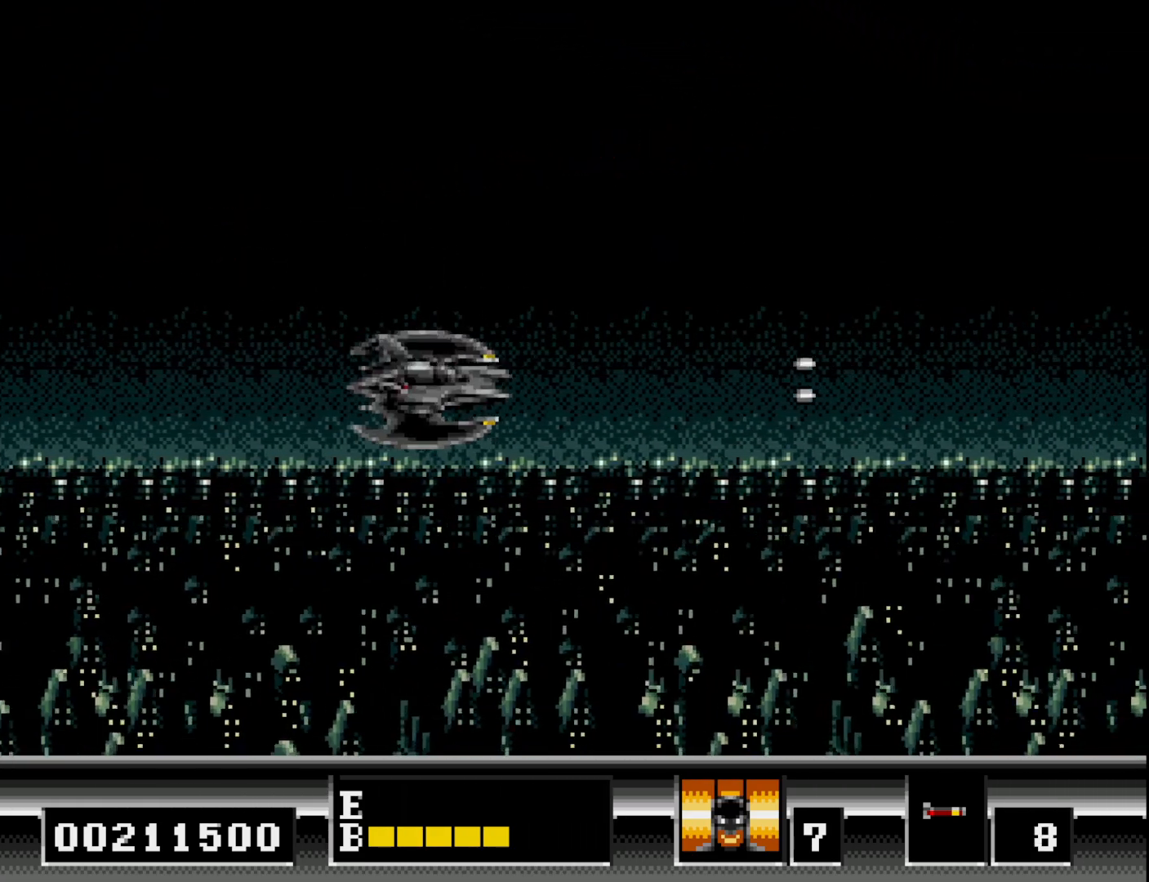
{"buttons": ["DPAD_UP"], "right_stick": "center", "events": [[50, "A", "down"], [67, "DPAD_DOWN", "up"], [67, "DPAD_LEFT", "down"], [133, "DPAD_UP", "down"], [167, "A", "up"], [250, "A", "down"], [350, "A", "up"], [433, "A", "down"], [483, "DPAD_LEFT", "up"], [500, "A", "up"]]}
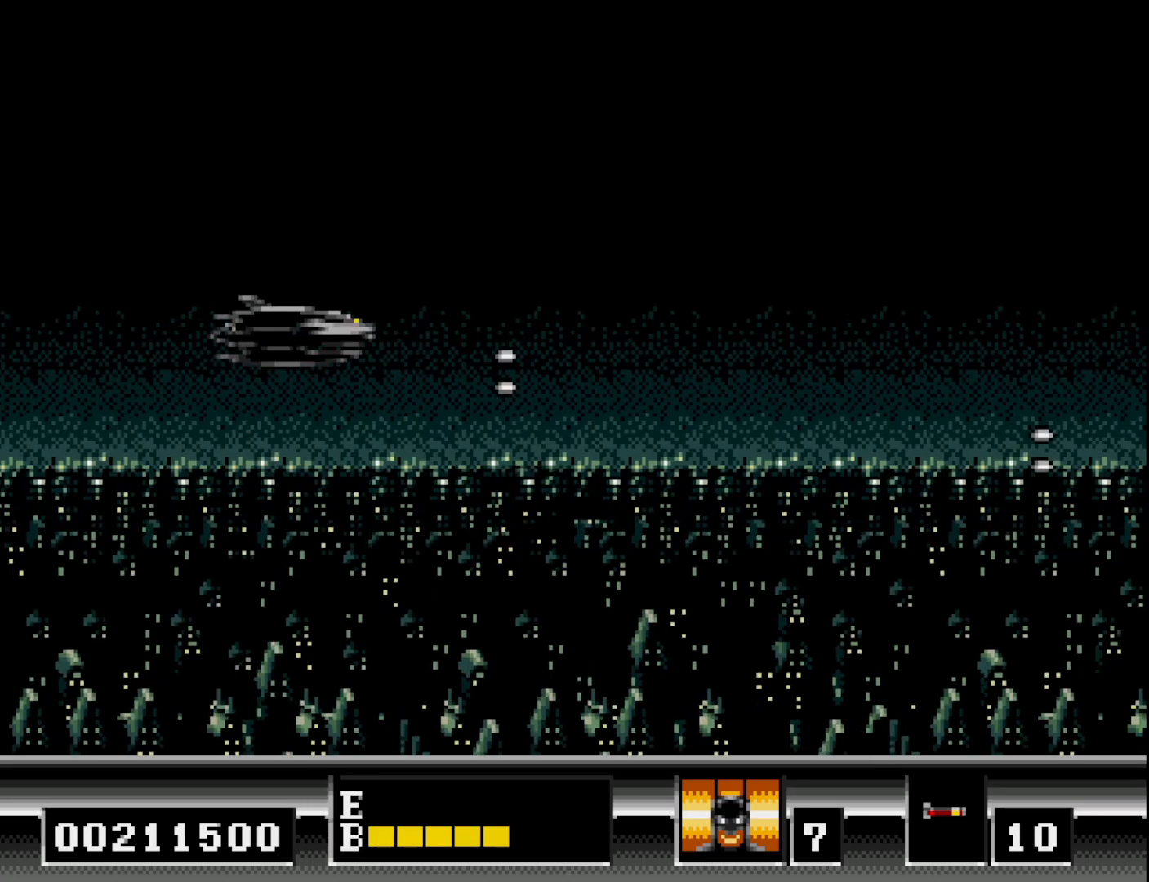
{"buttons": ["A", "DPAD_LEFT"], "right_stick": "center"}
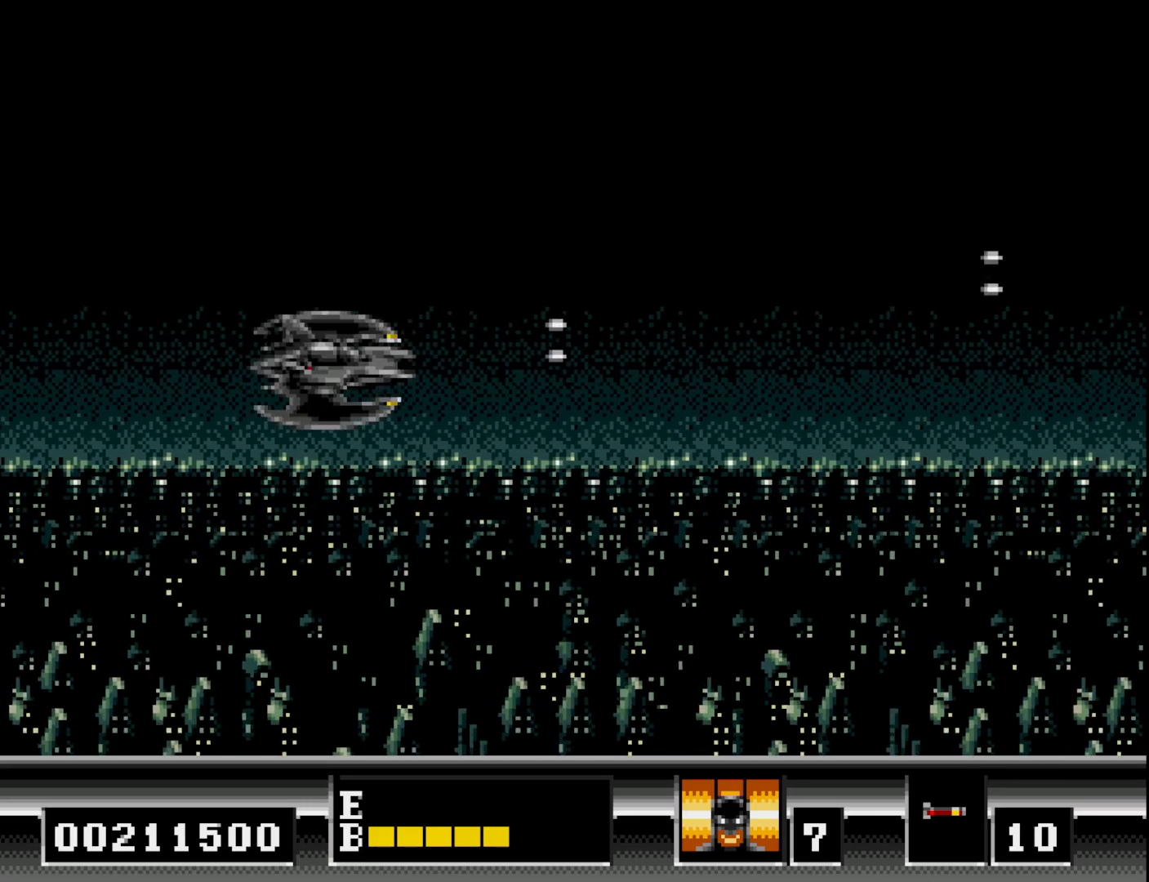
{"buttons": ["A", "DPAD_DOWN", "DPAD_LEFT"], "right_stick": "center", "events": [[17, "A", "up"], [50, "DPAD_DOWN", "down"], [100, "A", "down"], [100, "DPAD_LEFT", "up"], [183, "A", "up"], [267, "A", "down"], [367, "A", "up"], [450, "A", "down"], [500, "DPAD_LEFT", "down"]]}
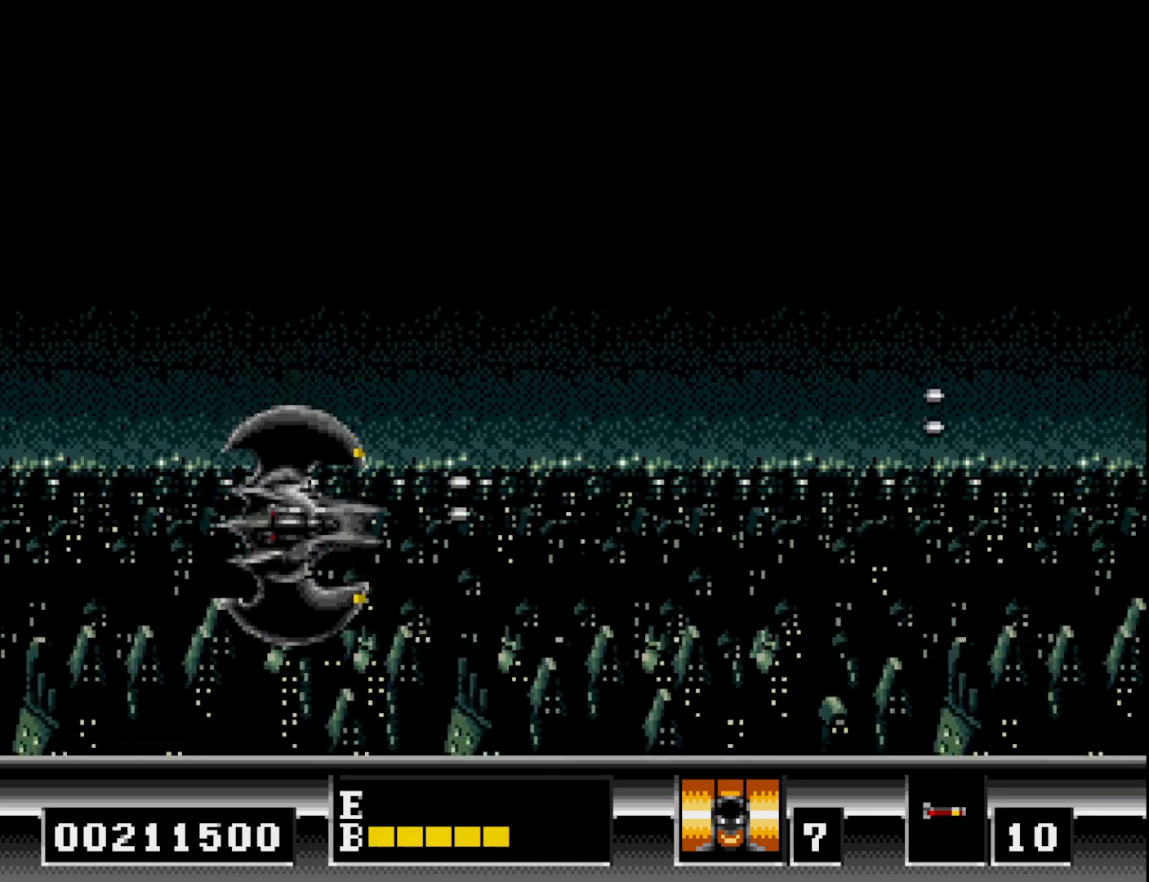
{"buttons": ["DPAD_DOWN"], "right_stick": "center"}
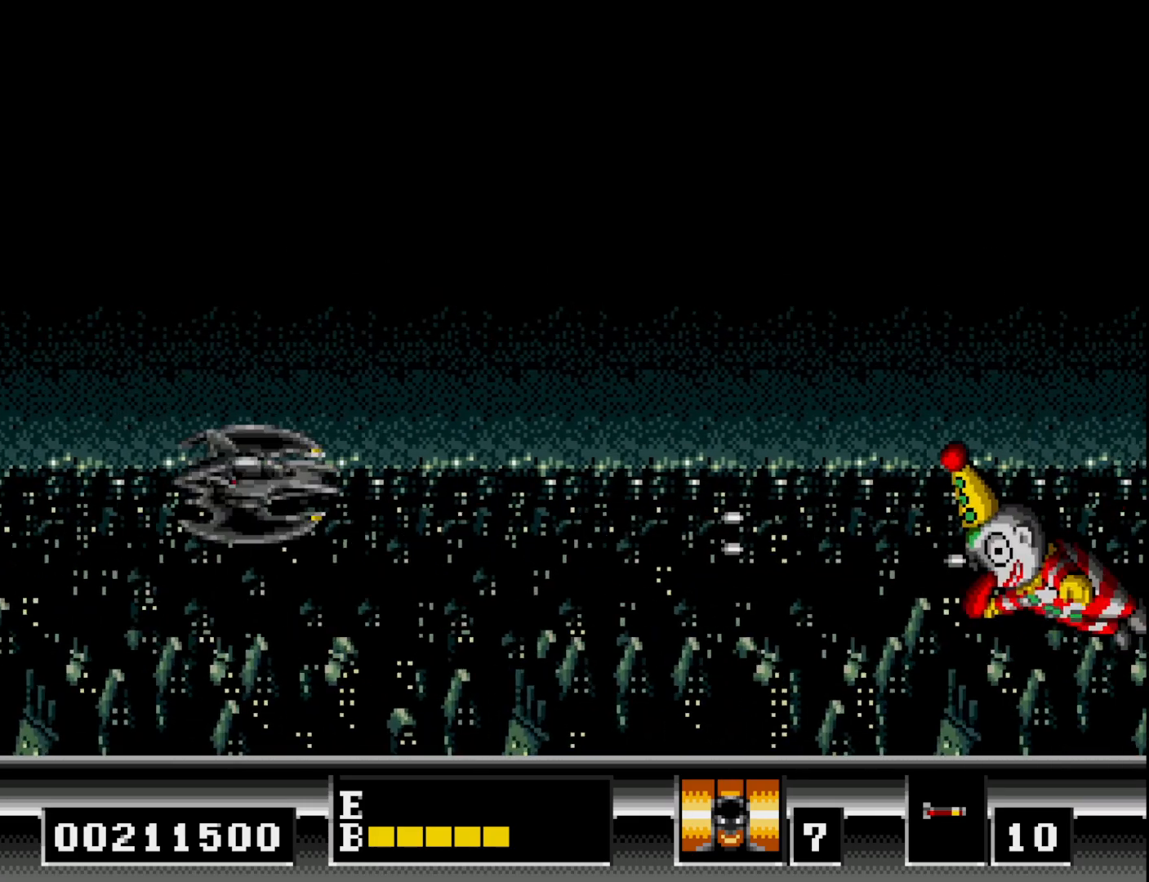
{"buttons": ["A", "DPAD_UP"], "right_stick": "center", "events": [[33, "A", "down"], [83, "DPAD_DOWN", "up"], [117, "A", "up"], [183, "A", "down"], [233, "A", "up"], [283, "DPAD_UP", "down"], [300, "DPAD_LEFT", "down"], [317, "A", "down"], [383, "A", "up"], [483, "A", "down"], [500, "DPAD_LEFT", "up"]]}
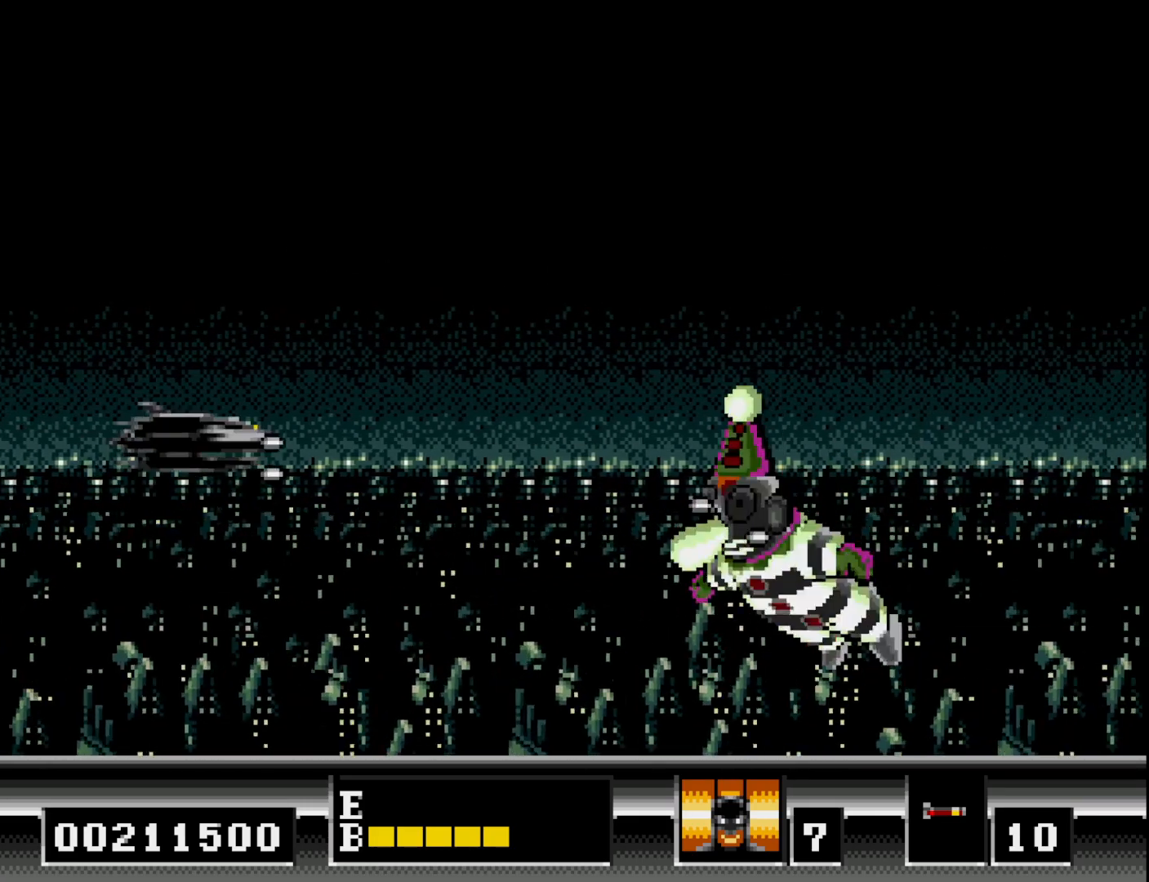
{"buttons": ["A", "DPAD_DOWN"], "right_stick": "center"}
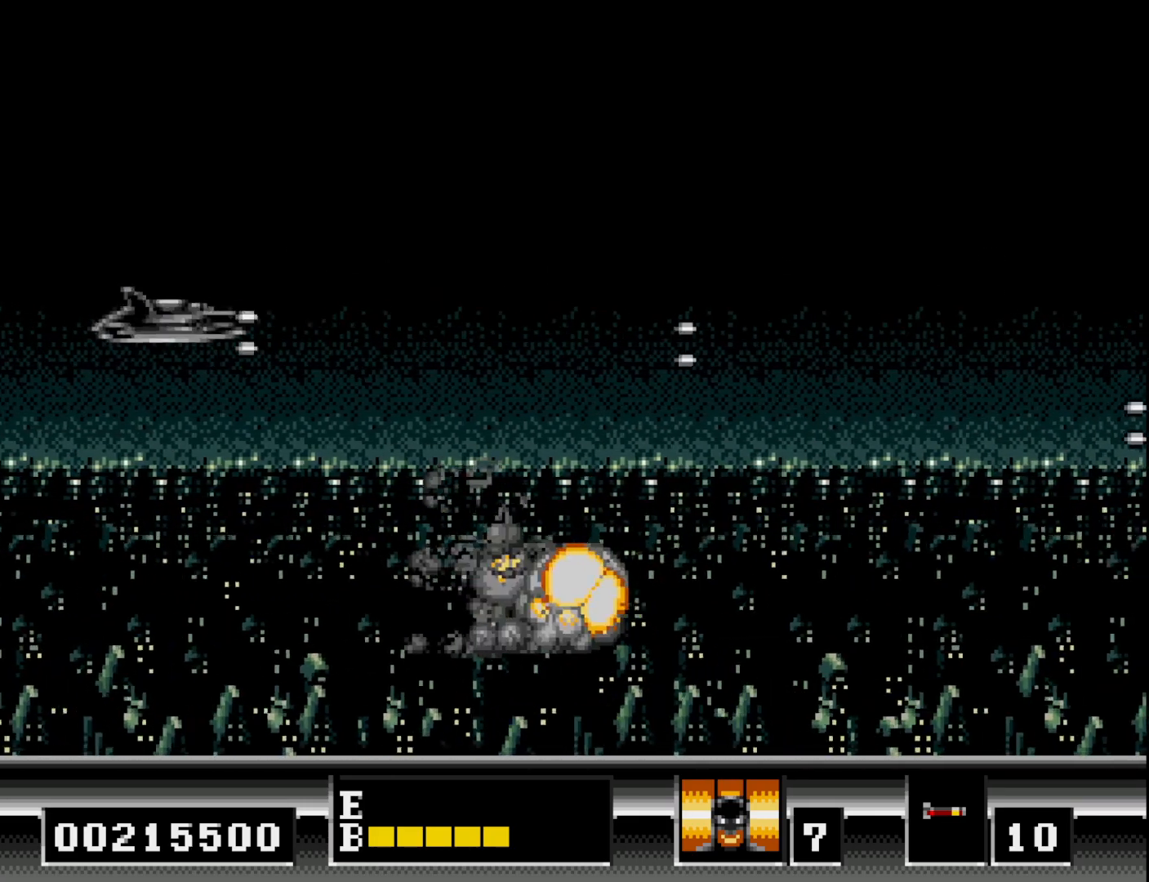
{"buttons": ["DPAD_RIGHT"], "right_stick": "center", "events": [[17, "DPAD_DOWN", "up"], [50, "DPAD_UP", "down"], [67, "A", "up"], [167, "A", "down"], [267, "A", "up"], [300, "DPAD_RIGHT", "down"], [300, "DPAD_UP", "up"], [350, "A", "down"], [450, "A", "up"]]}
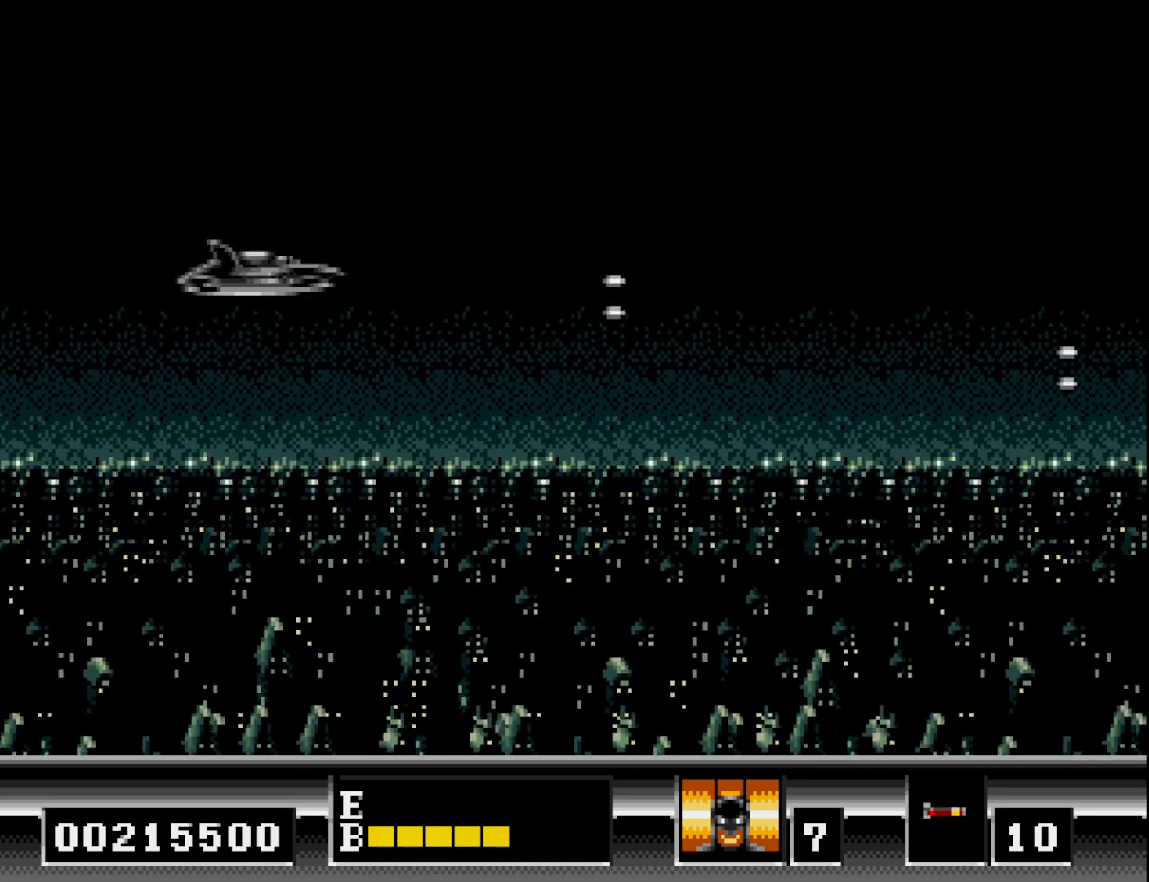
{"buttons": ["DPAD_DOWN", "DPAD_LEFT"], "right_stick": "center", "events": [[33, "A", "down"], [67, "DPAD_DOWN", "down"], [67, "DPAD_RIGHT", "up"], [133, "A", "up"], [200, "A", "down"], [317, "A", "up"], [400, "A", "down"], [433, "DPAD_LEFT", "down"], [483, "A", "up"]]}
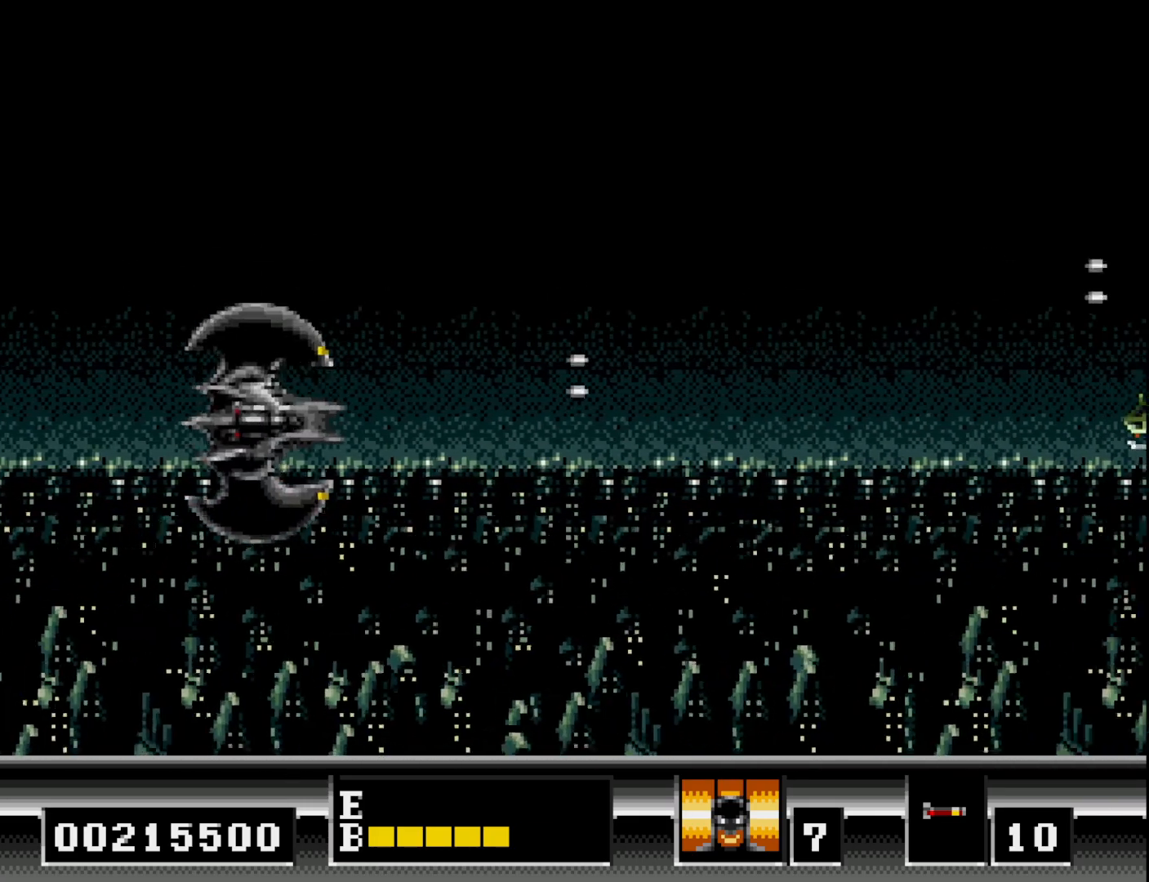
{"buttons": ["DPAD_UP"], "right_stick": "center"}
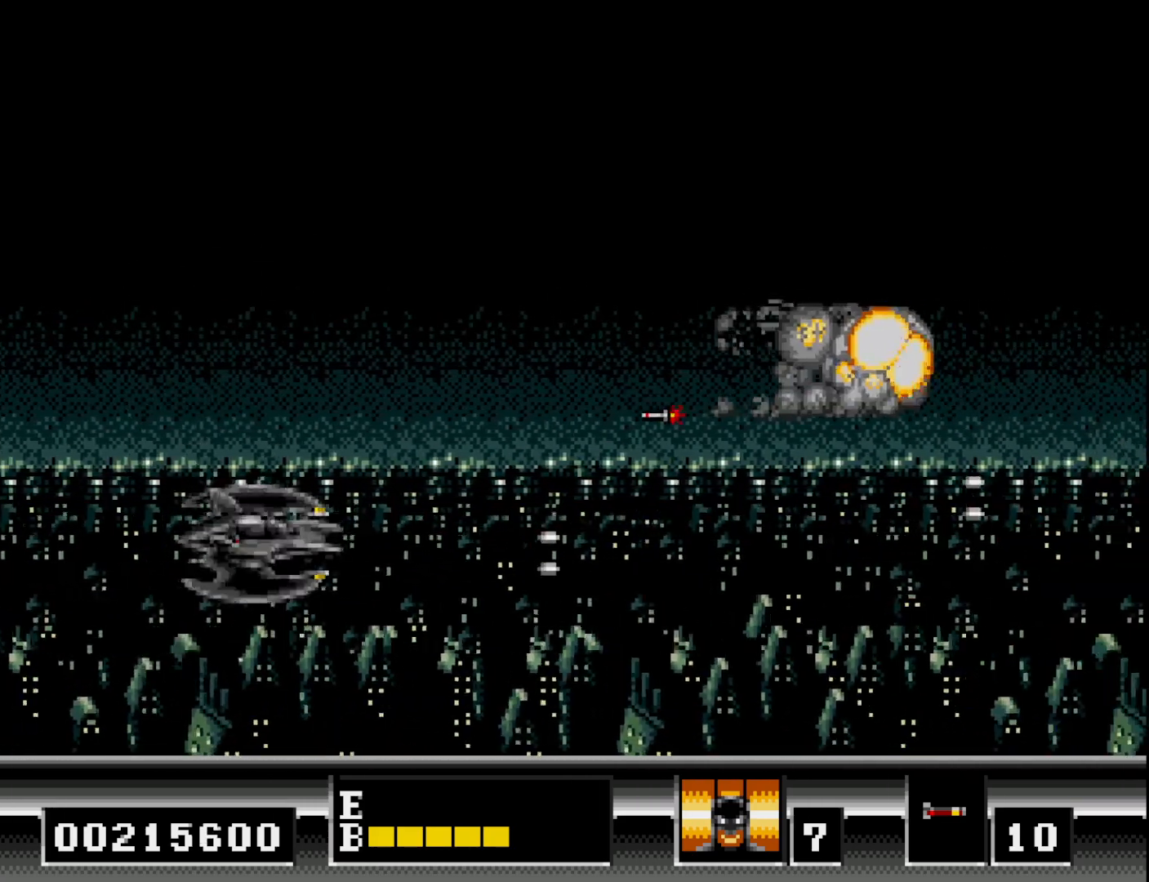
{"buttons": ["DPAD_DOWN", "DPAD_RIGHT"], "right_stick": "center", "events": [[50, "DPAD_LEFT", "down"], [83, "A", "down"], [100, "DPAD_UP", "up"], [167, "A", "up"], [167, "DPAD_DOWN", "down"], [200, "DPAD_LEFT", "up"], [267, "A", "down"], [367, "DPAD_RIGHT", "down"], [383, "A", "up"]]}
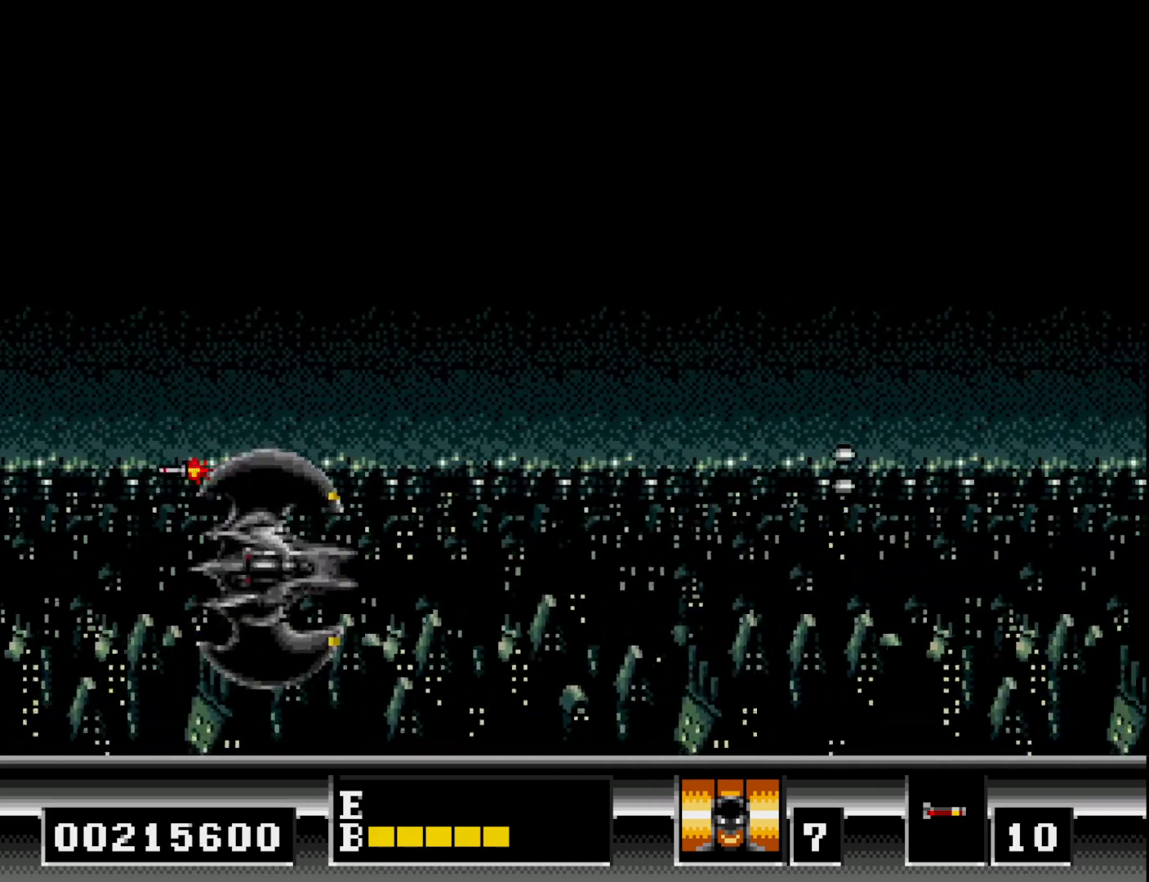
{"buttons": ["A", "DPAD_UP", "DPAD_LEFT"], "right_stick": "center", "events": [[50, "A", "down"], [67, "DPAD_DOWN", "up"], [133, "A", "up"], [133, "DPAD_UP", "down"], [183, "DPAD_RIGHT", "up"], [233, "A", "down"], [350, "A", "up"], [433, "A", "down"], [467, "DPAD_LEFT", "down"]]}
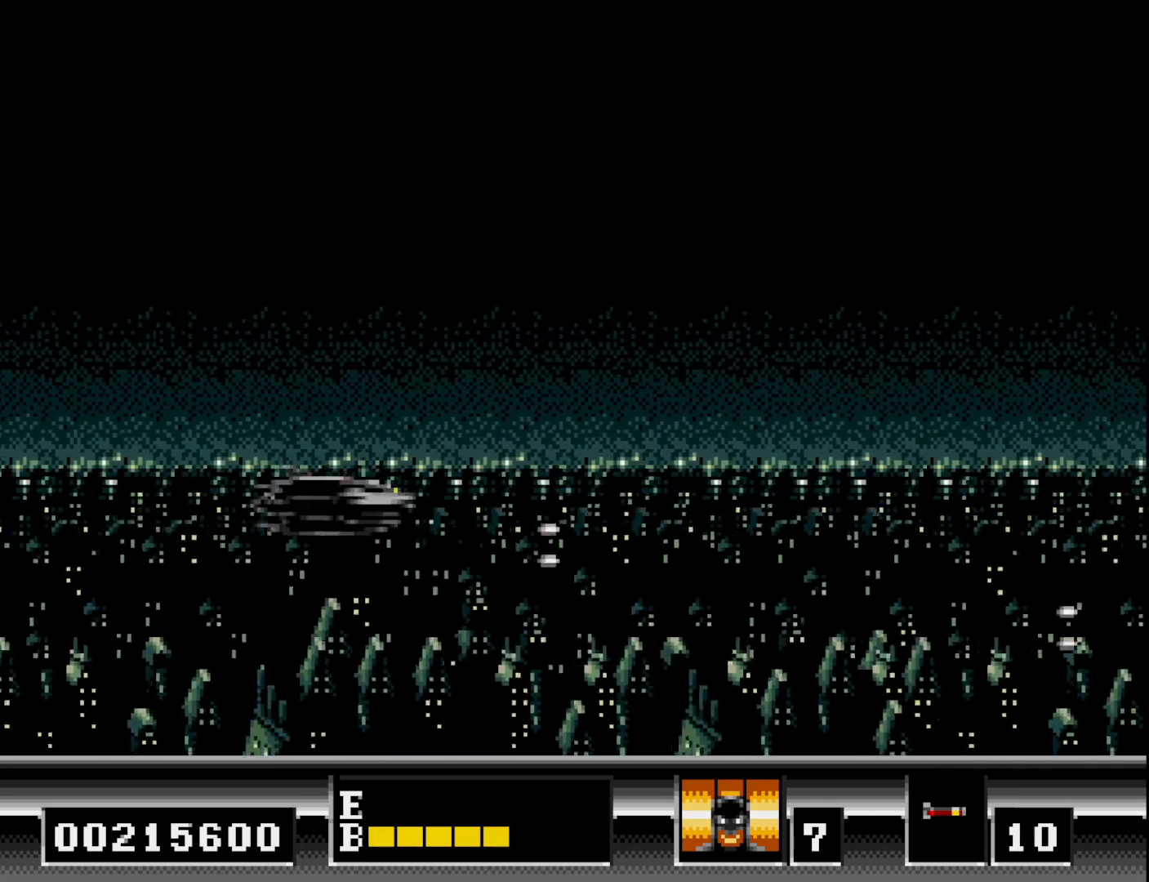
{"buttons": ["A"], "right_stick": "center", "events": [[17, "A", "up"], [83, "DPAD_LEFT", "up"], [117, "A", "down"], [217, "A", "up"], [300, "A", "down"], [400, "A", "up"], [467, "DPAD_UP", "up"], [483, "A", "down"]]}
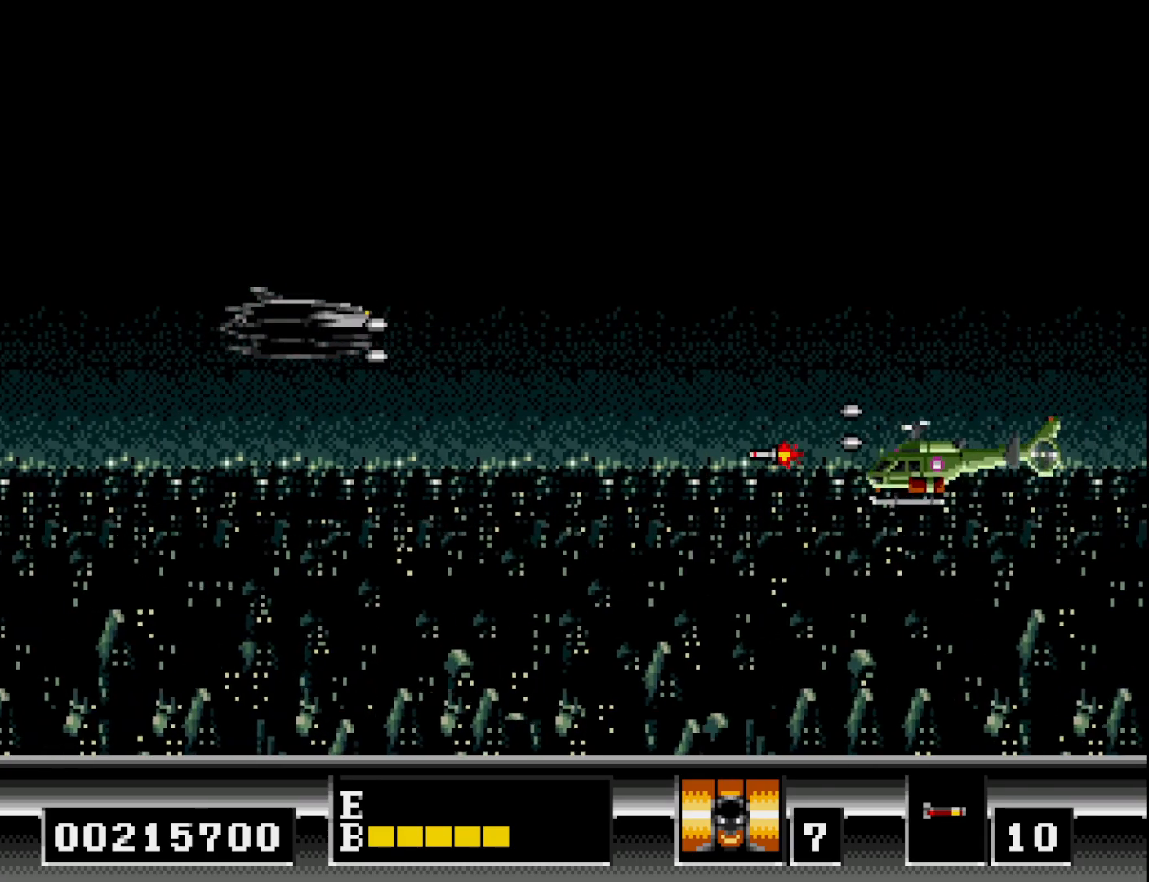
{"buttons": ["DPAD_DOWN"], "right_stick": "center"}
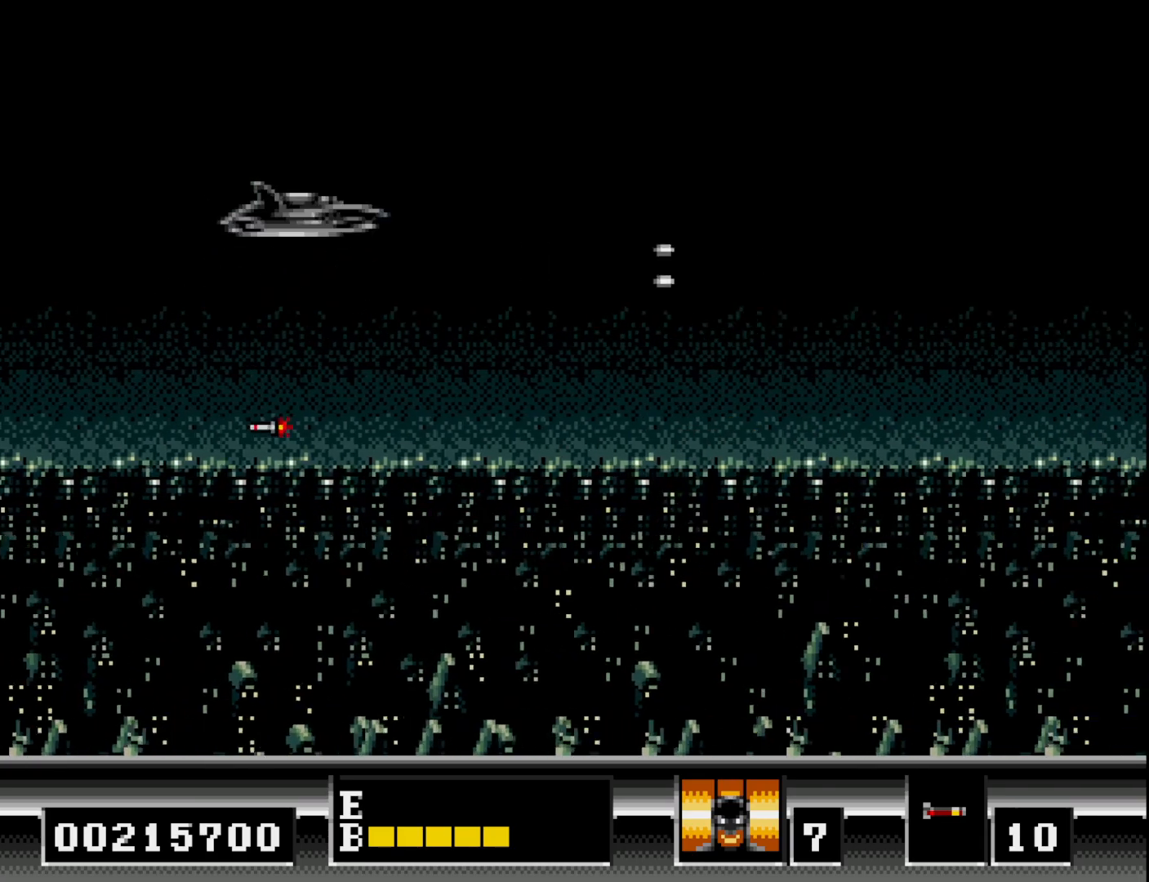
{"buttons": ["A", "DPAD_DOWN", "DPAD_RIGHT"], "right_stick": "center", "events": [[50, "A", "down"], [150, "A", "up"], [250, "A", "down"], [350, "A", "up"], [450, "A", "down"], [467, "DPAD_RIGHT", "down"]]}
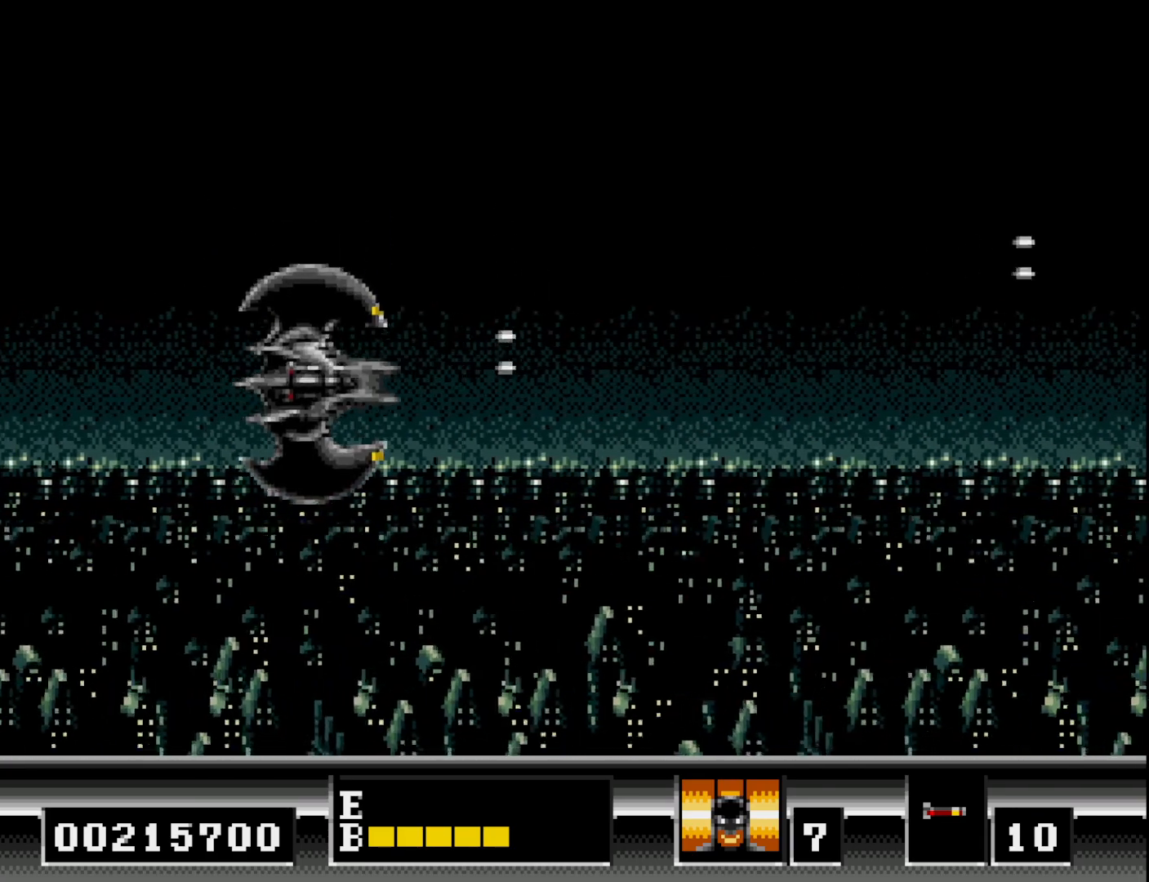
{"buttons": ["A", "DPAD_DOWN"], "right_stick": "center", "events": [[50, "A", "up"], [133, "A", "down"], [133, "DPAD_RIGHT", "up"], [250, "A", "up"], [317, "A", "down"], [417, "A", "up"], [500, "A", "down"]]}
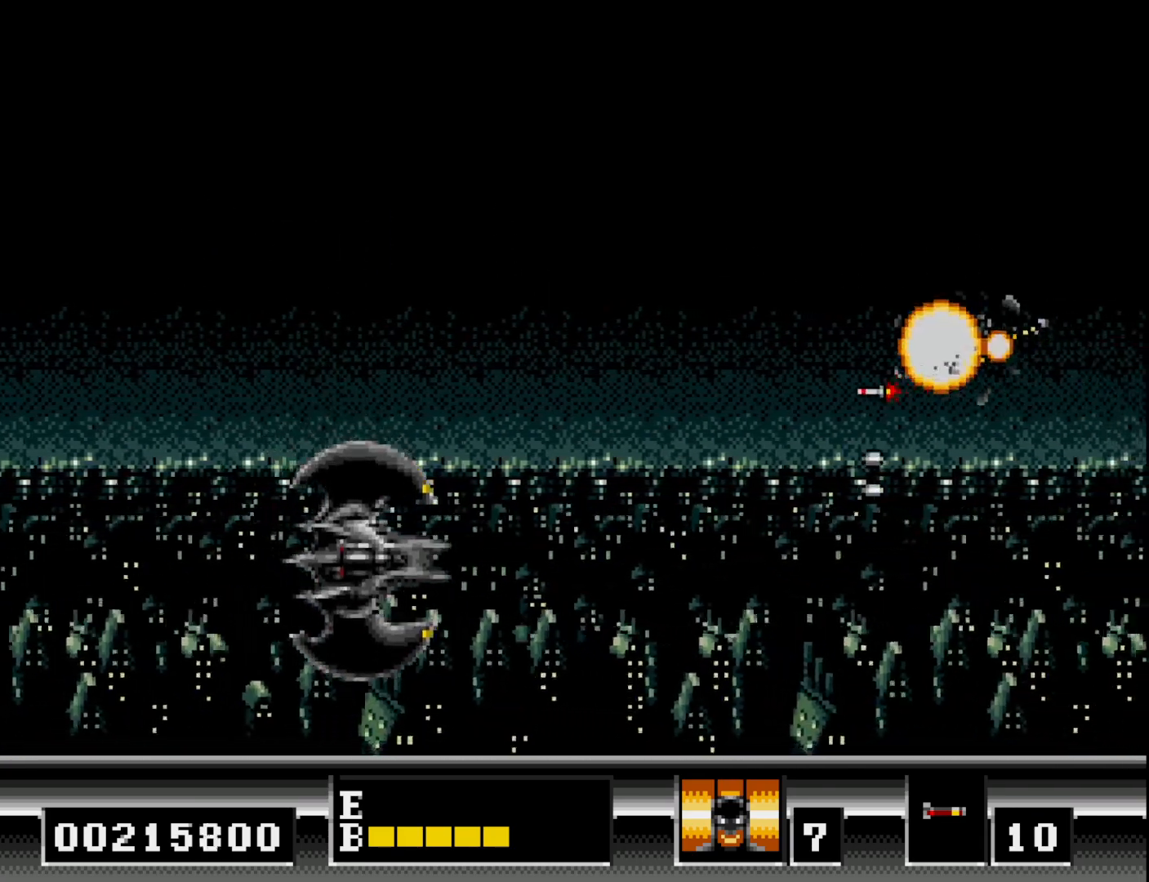
{"buttons": ["DPAD_RIGHT"], "right_stick": "center", "events": [[100, "DPAD_LEFT", "down"], [117, "A", "up"], [150, "DPAD_DOWN", "up"], [183, "A", "down"], [183, "DPAD_DOWN", "down"], [233, "DPAD_LEFT", "up"], [267, "DPAD_DOWN", "up"], [267, "DPAD_RIGHT", "down"], [300, "A", "up"], [383, "A", "down"], [500, "A", "up"]]}
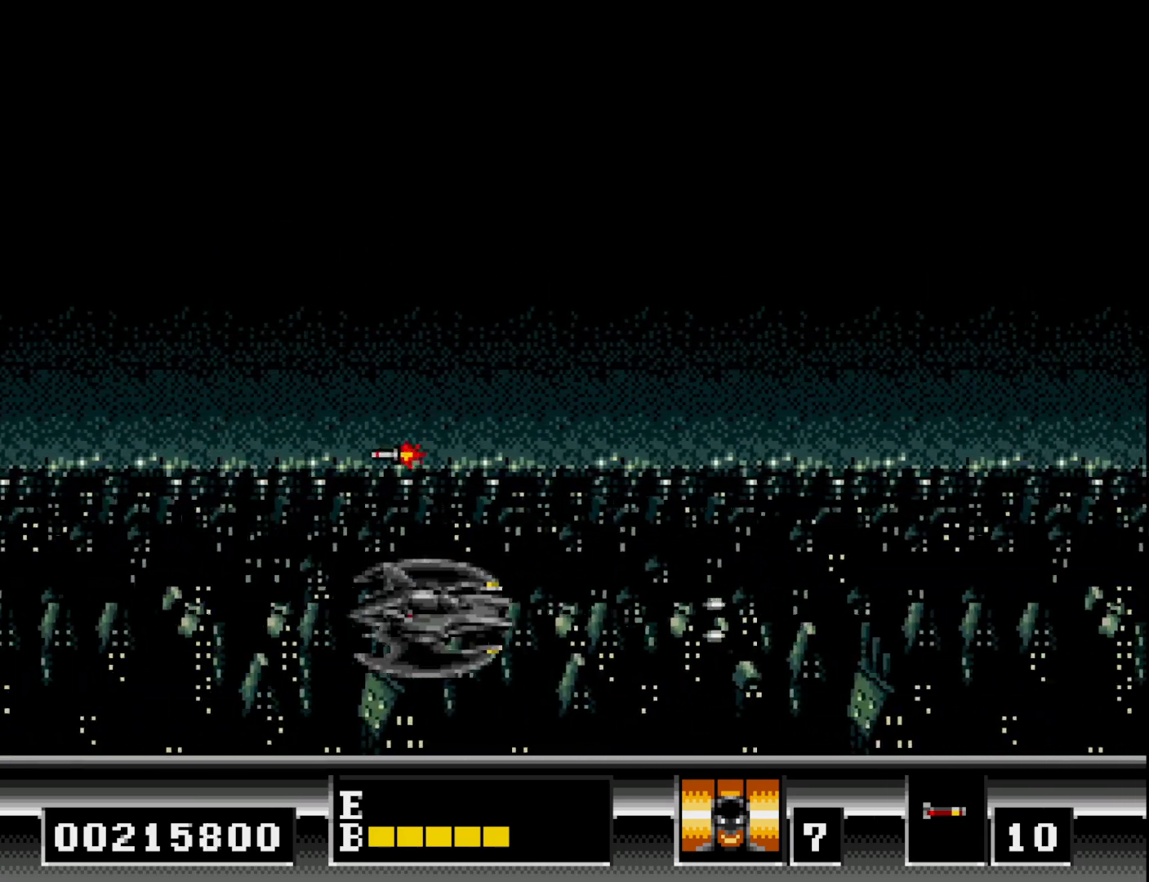
{"buttons": ["A", "DPAD_UP"], "right_stick": "center", "events": [[83, "A", "down"], [83, "DPAD_UP", "down"], [133, "DPAD_RIGHT", "up"], [200, "A", "up"], [283, "A", "down"], [400, "A", "up"], [483, "A", "down"]]}
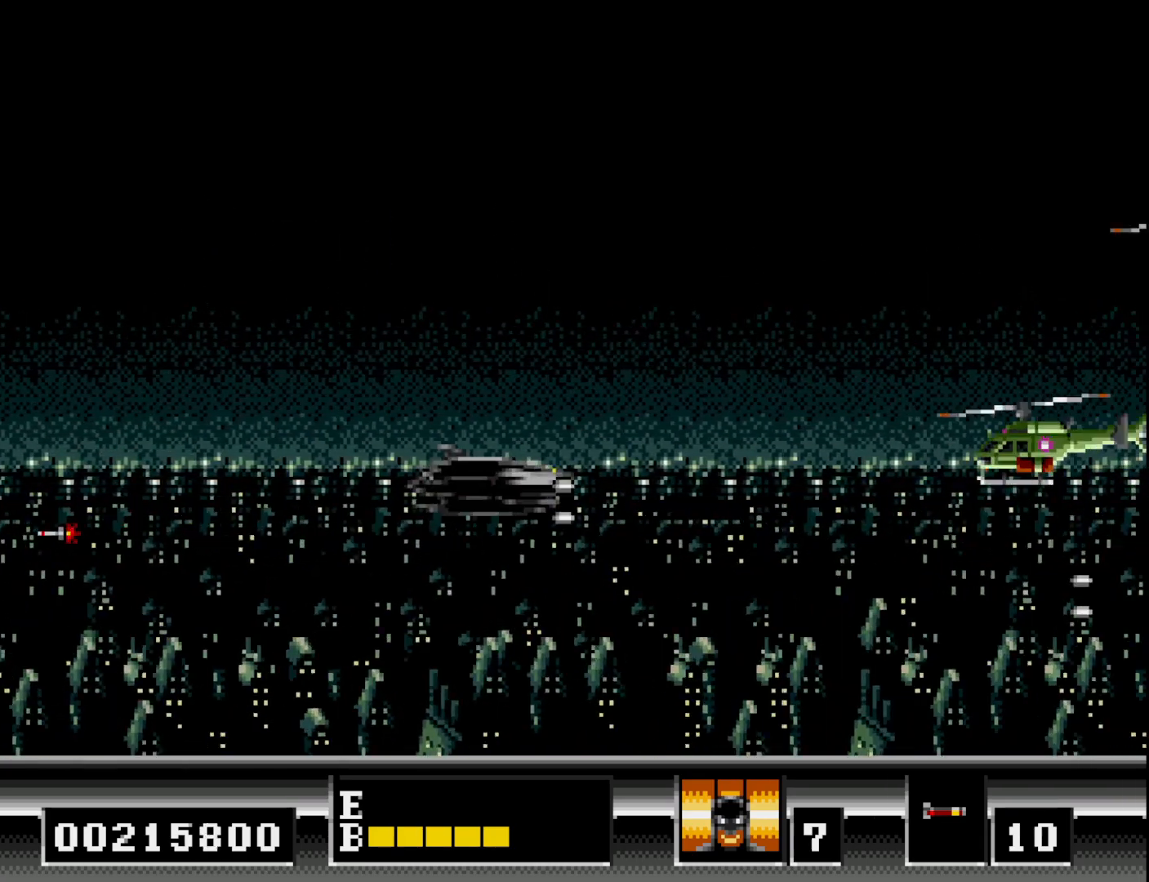
{"buttons": ["DPAD_UP", "DPAD_RIGHT"], "right_stick": "center", "events": [[50, "DPAD_LEFT", "down"], [100, "A", "up"], [167, "A", "down"], [267, "A", "up"], [350, "A", "down"], [400, "DPAD_LEFT", "up"], [450, "A", "up"], [500, "DPAD_RIGHT", "down"]]}